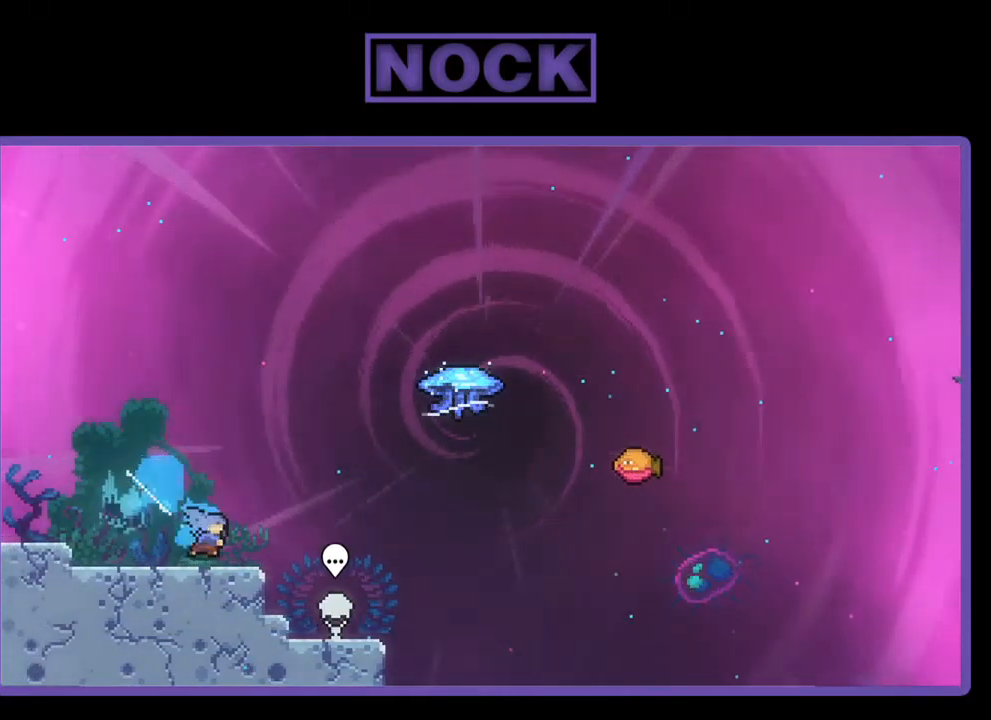
Gameplay with a controller (PlayStation layout); each line is a JSON object with the inputs held at the frame after it. "events" lists button and stick changes between this image and that frame as [ms after this image, input, new state], when the widget could be followed in between. Not read: right_stick.
{"buttons": ["CIRCLE", "R2", "DPAD_UP"], "left_stick": "center", "events": [[100, "CROSS", "down"], [167, "DPAD_DOWN", "up"], [267, "CROSS", "up"], [267, "DPAD_UP", "down"], [300, "DPAD_RIGHT", "up"], [334, "CIRCLE", "down"]]}
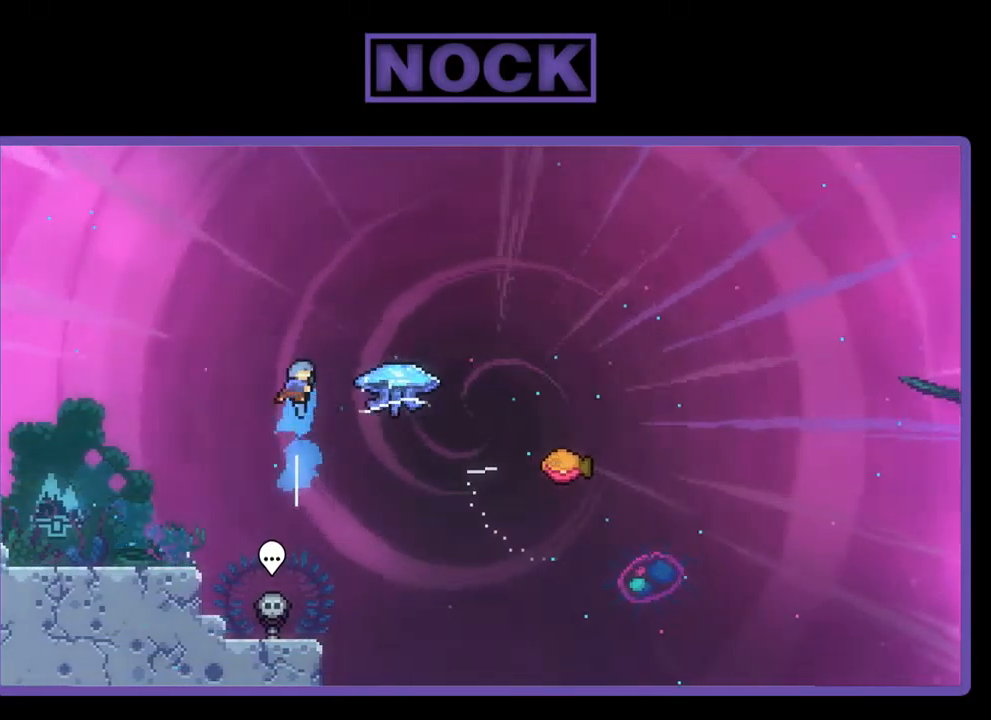
{"buttons": ["R2", "DPAD_UP", "DPAD_RIGHT"], "left_stick": "center", "events": [[34, "CIRCLE", "up"], [100, "DPAD_RIGHT", "down"], [167, "DPAD_UP", "up"], [500, "DPAD_UP", "down"]]}
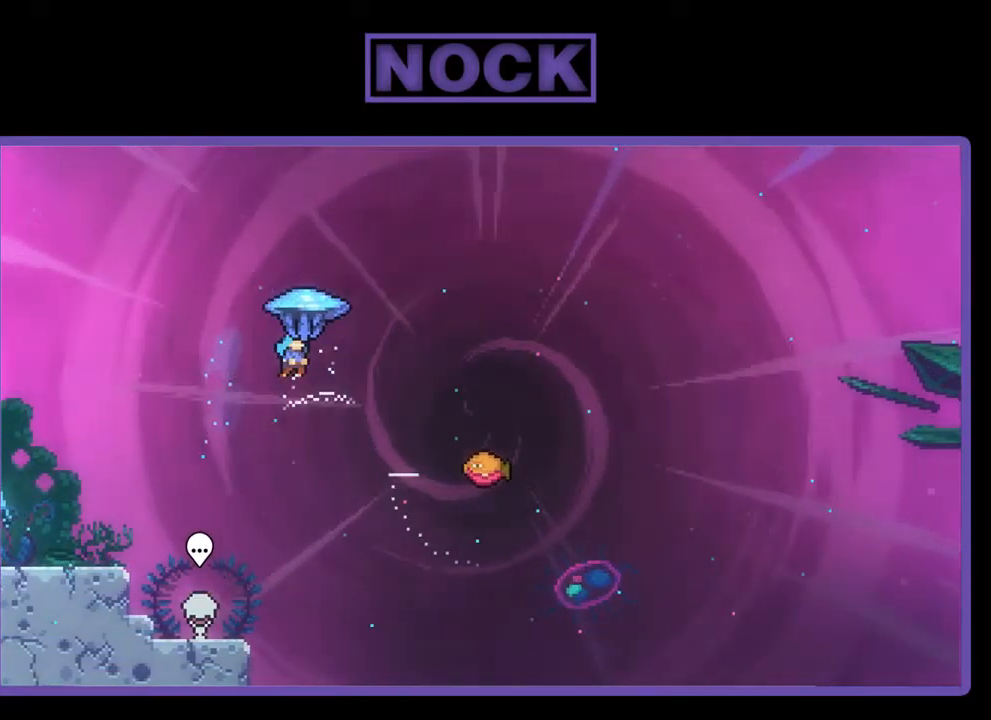
{"buttons": ["R2", "DPAD_UP", "DPAD_RIGHT"], "left_stick": "center", "events": [[67, "DPAD_UP", "up"], [100, "DPAD_UP", "down"]]}
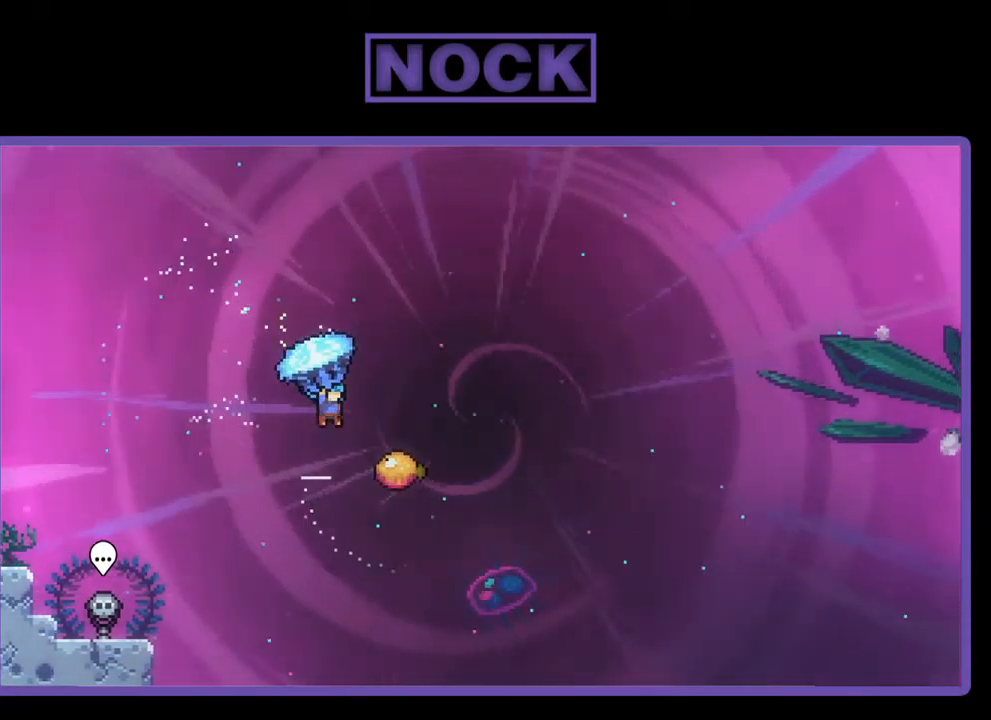
{"buttons": ["R2"], "left_stick": "center", "events": [[367, "DPAD_RIGHT", "up"], [434, "DPAD_UP", "up"]]}
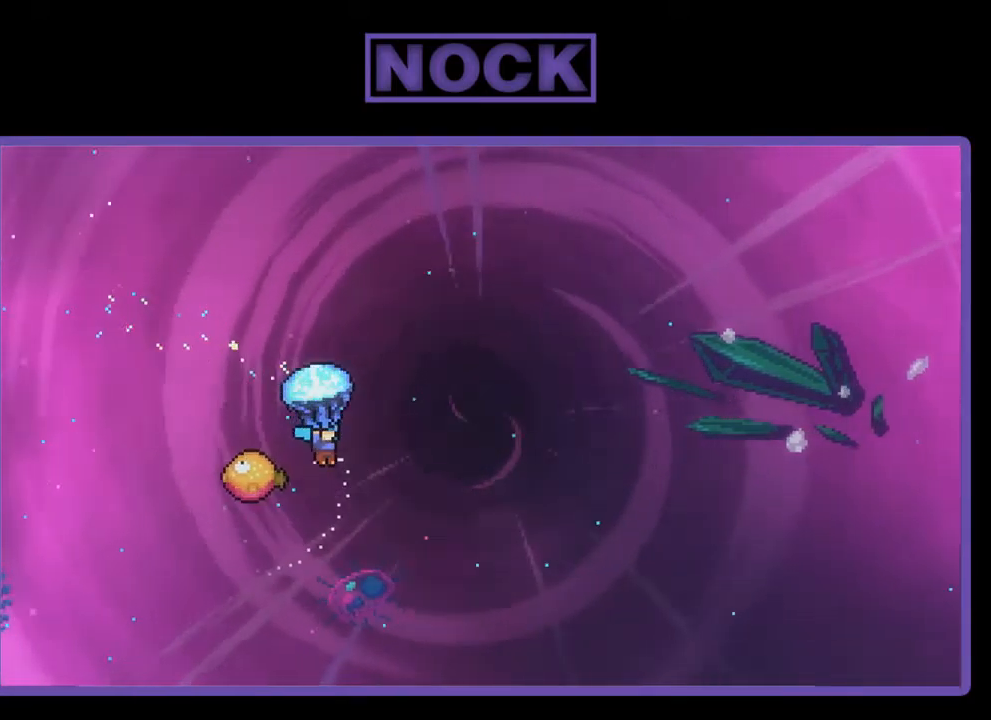
{"buttons": ["R2", "DPAD_RIGHT"], "left_stick": "center", "events": [[100, "DPAD_LEFT", "down"], [434, "DPAD_LEFT", "up"], [500, "DPAD_RIGHT", "down"]]}
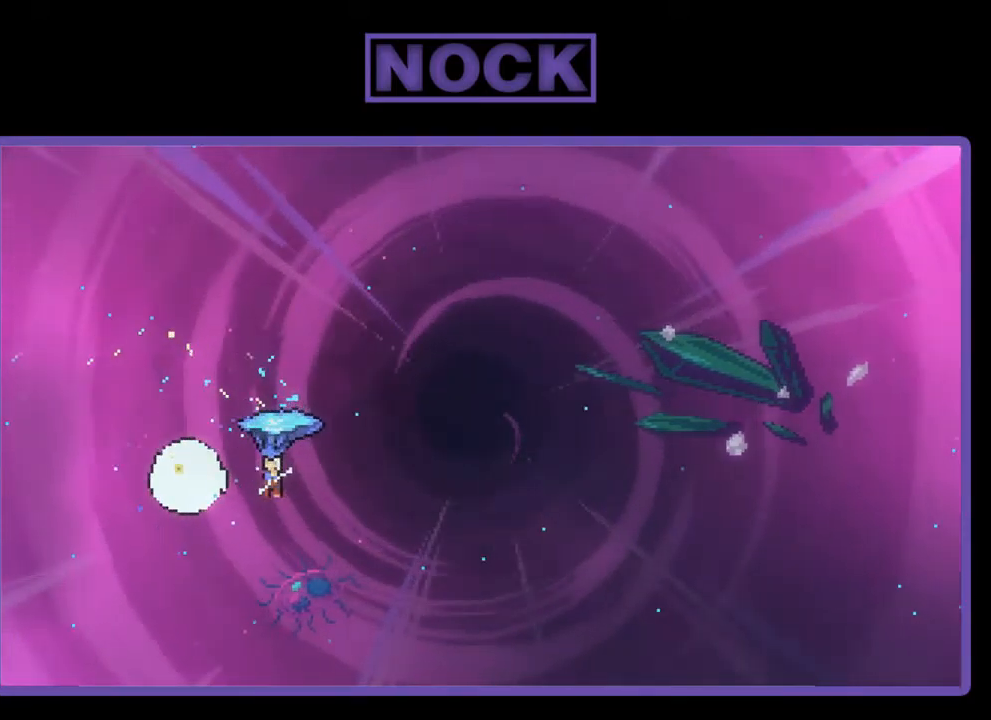
{"buttons": ["R2", "DPAD_RIGHT"], "left_stick": "center", "events": []}
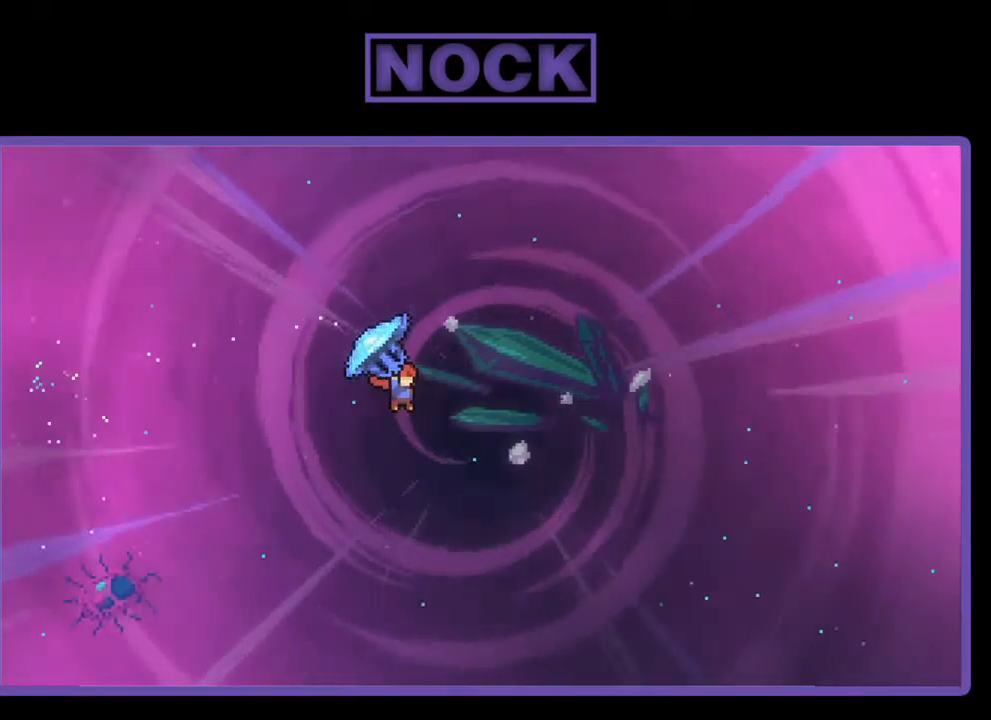
{"buttons": ["CIRCLE", "R2", "DPAD_UP", "DPAD_RIGHT"], "left_stick": "center", "events": [[34, "DPAD_UP", "down"], [300, "R2", "up"], [466, "R2", "down"], [500, "CIRCLE", "down"]]}
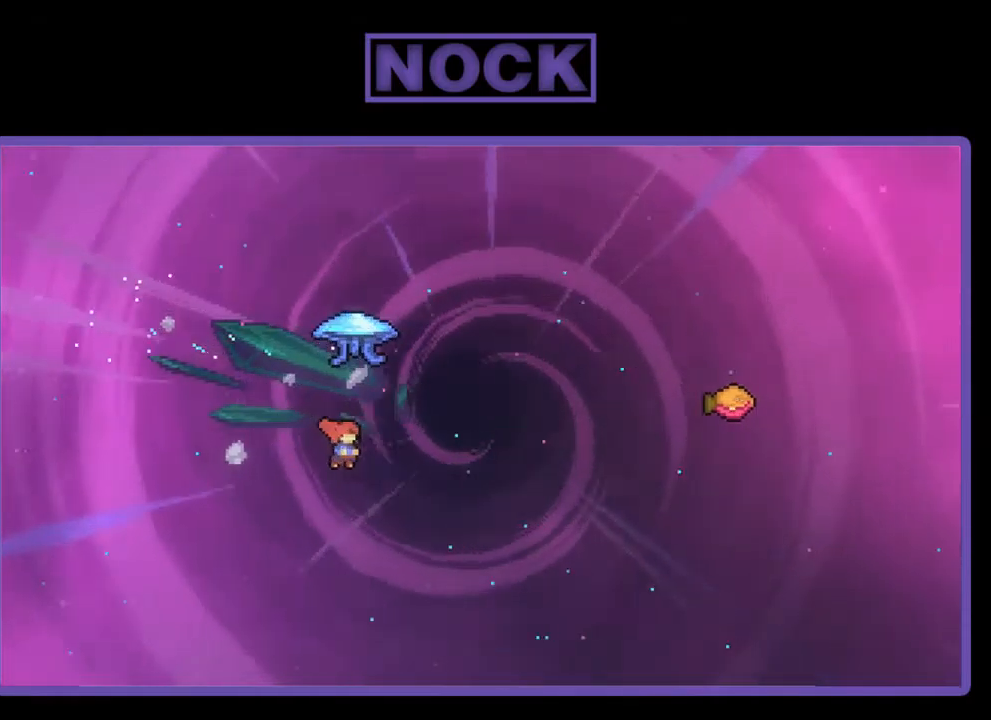
{"buttons": ["R2", "DPAD_UP", "DPAD_RIGHT"], "left_stick": "center", "events": [[384, "CIRCLE", "up"]]}
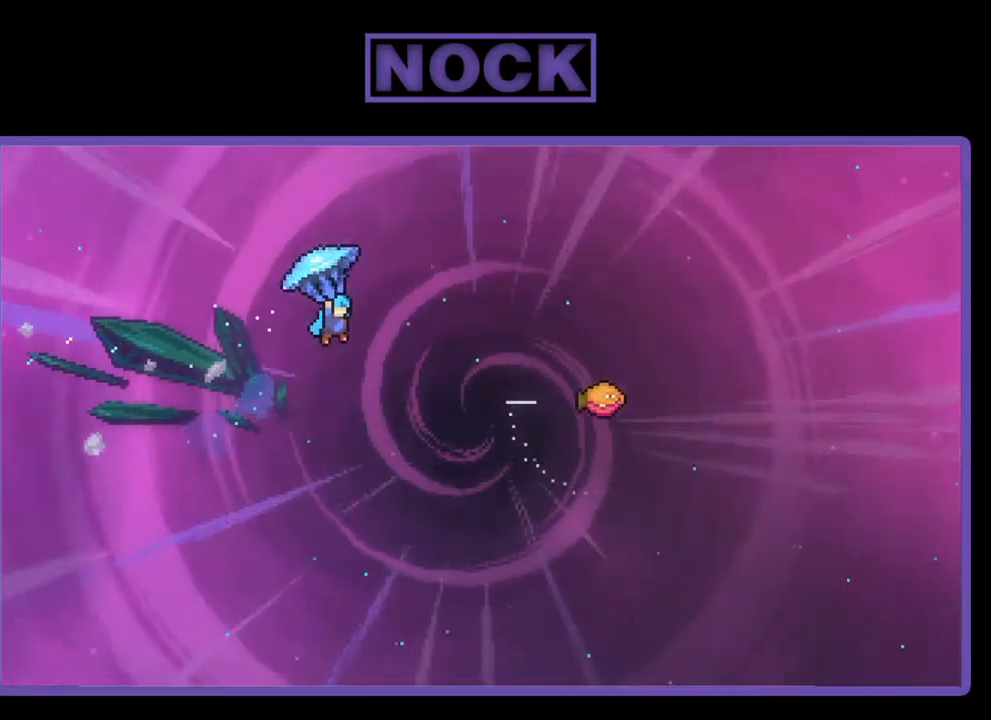
{"buttons": ["R2", "DPAD_RIGHT"], "left_stick": "center", "events": [[417, "DPAD_UP", "up"]]}
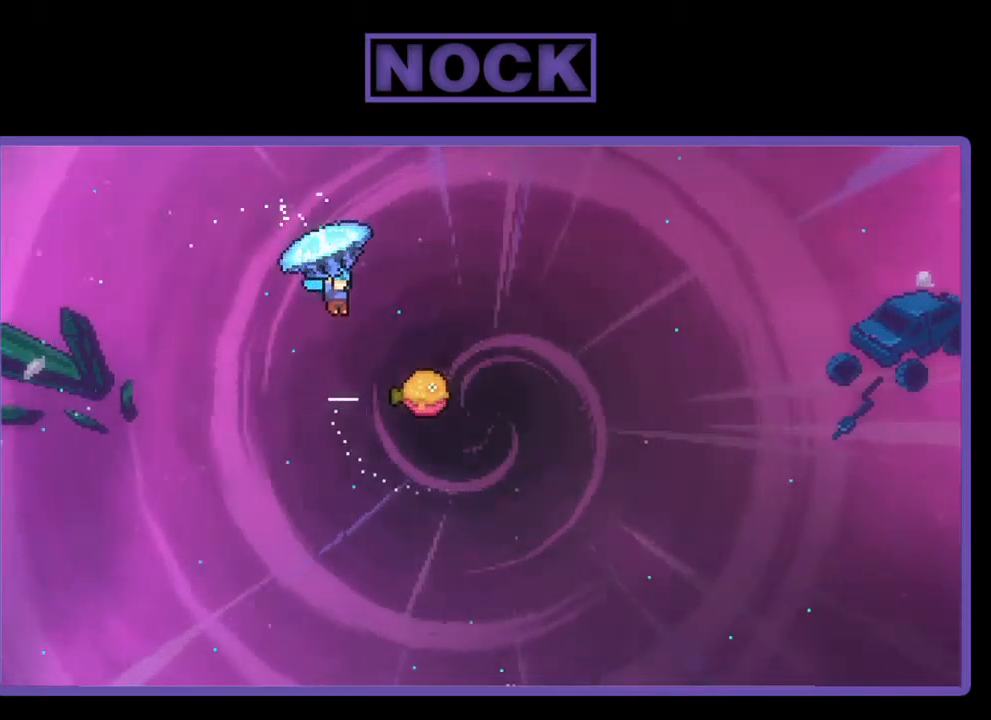
{"buttons": ["R2"], "left_stick": "center", "events": [[384, "DPAD_RIGHT", "up"]]}
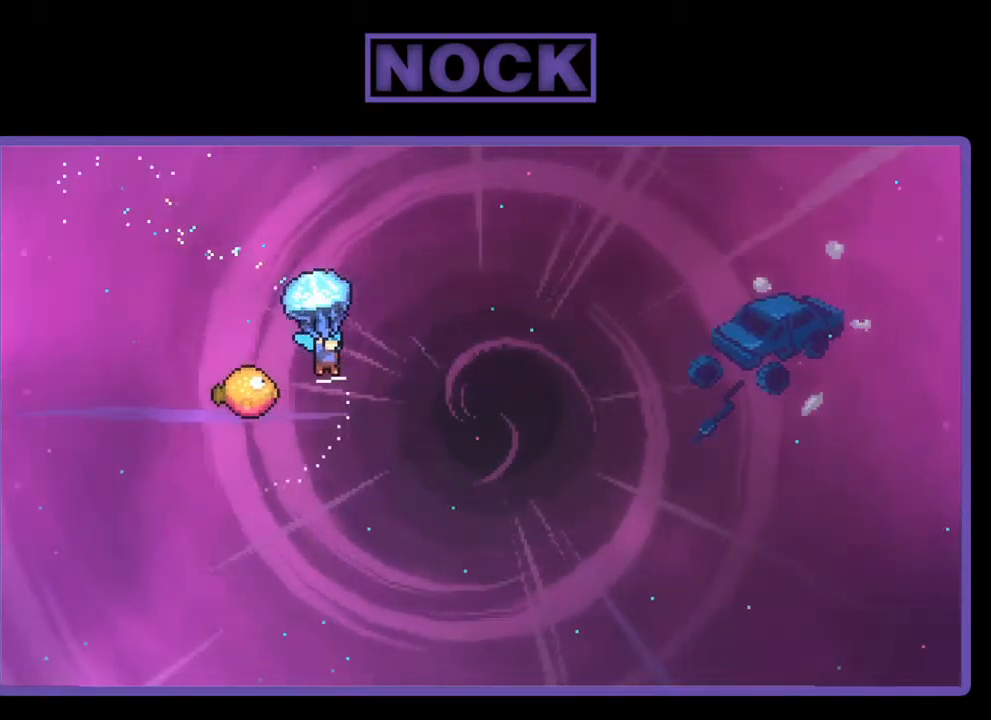
{"buttons": ["R2", "DPAD_RIGHT"], "left_stick": "center", "events": [[50, "DPAD_LEFT", "down"], [384, "DPAD_LEFT", "up"], [384, "DPAD_UP", "down"], [417, "DPAD_UP", "up"], [484, "DPAD_RIGHT", "down"]]}
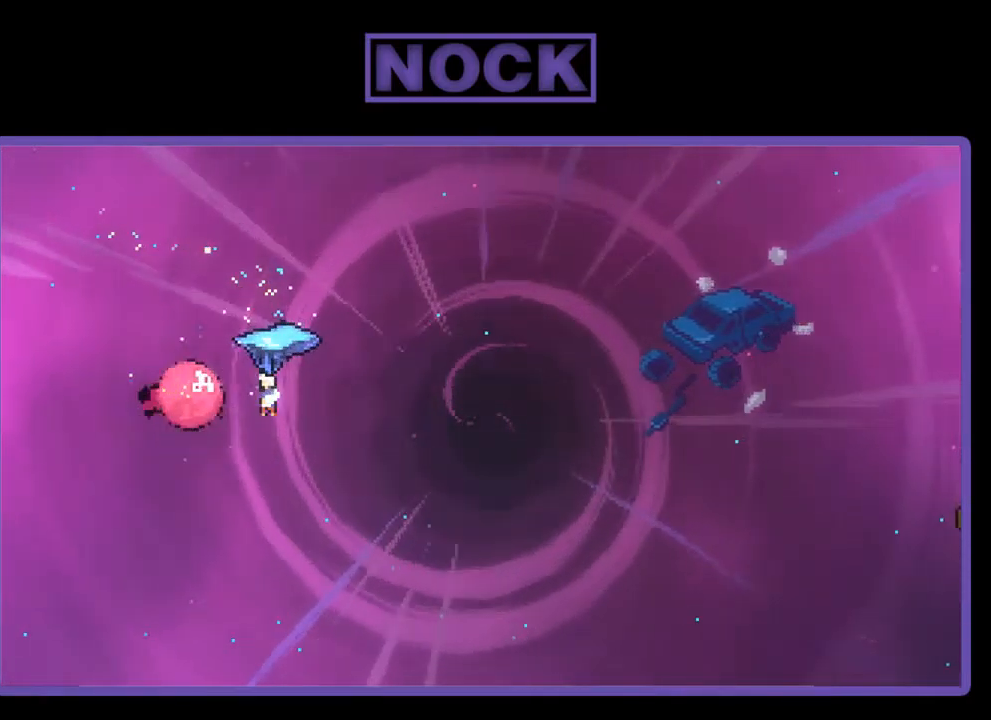
{"buttons": ["R2", "DPAD_UP", "DPAD_RIGHT"], "left_stick": "center", "events": [[350, "DPAD_UP", "down"]]}
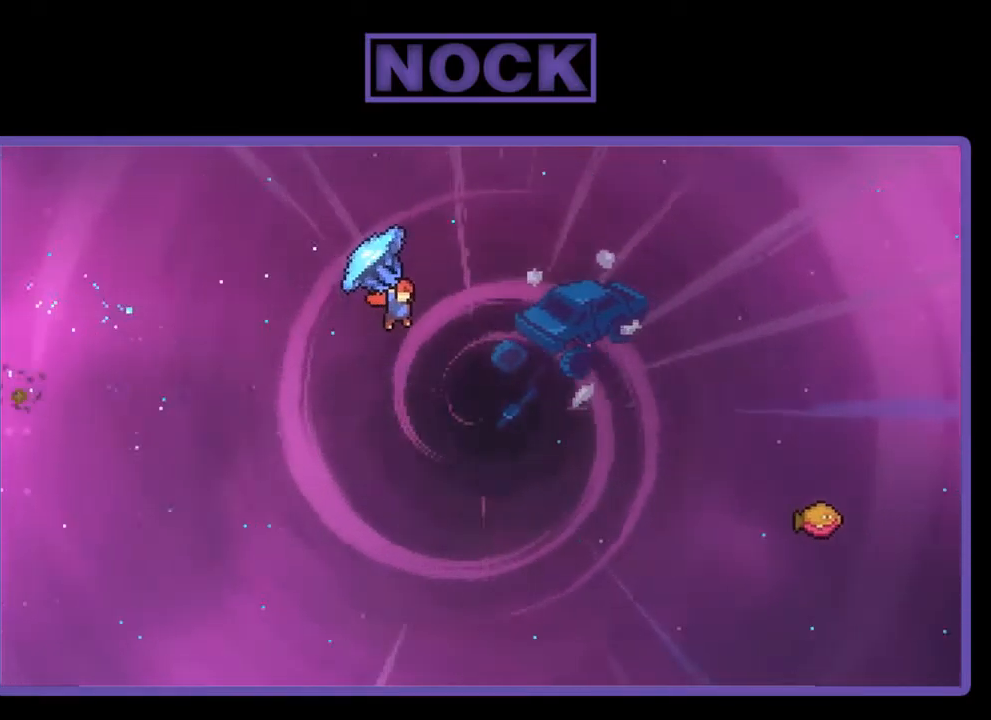
{"buttons": ["CIRCLE", "R2", "DPAD_UP", "DPAD_RIGHT"], "left_stick": "center", "events": [[184, "R2", "up"], [350, "R2", "down"], [384, "CIRCLE", "down"]]}
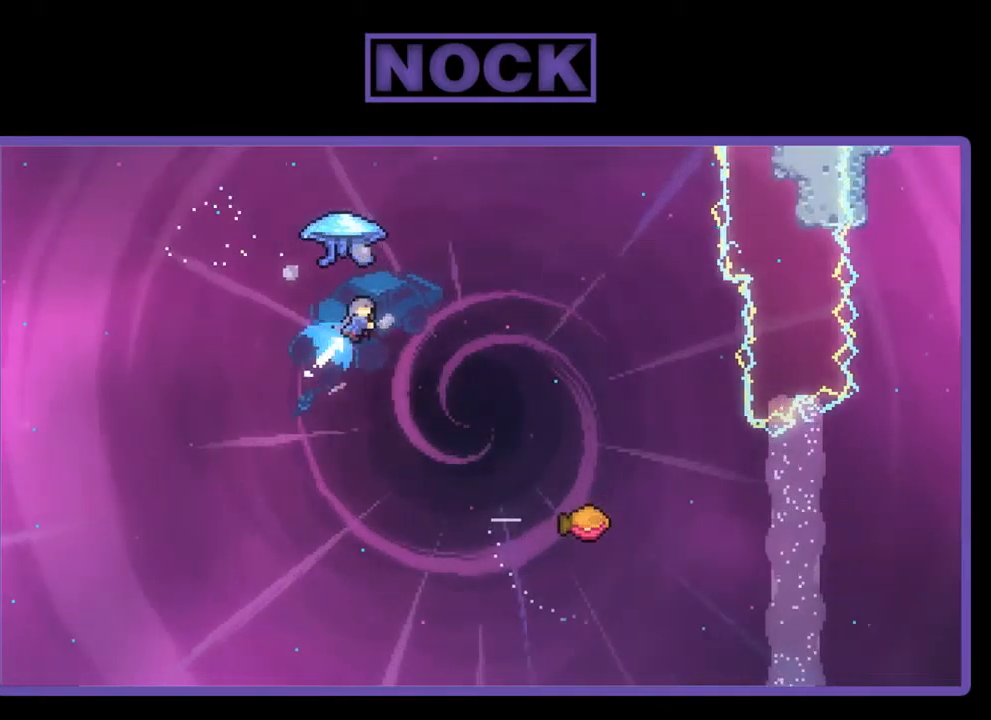
{"buttons": ["R2", "DPAD_RIGHT"], "left_stick": "center", "events": [[250, "DPAD_RIGHT", "up"], [317, "DPAD_LEFT", "down"], [417, "DPAD_LEFT", "up"], [417, "DPAD_RIGHT", "down"], [450, "CIRCLE", "up"], [450, "DPAD_UP", "up"]]}
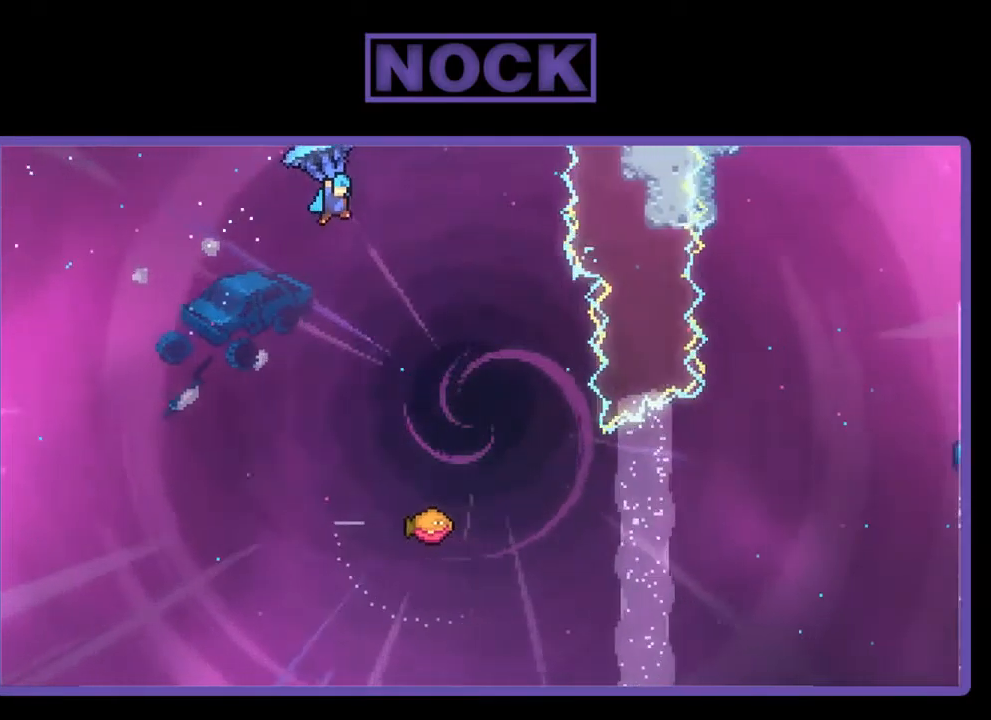
{"buttons": ["R2", "DPAD_DOWN"], "left_stick": "center", "events": [[150, "DPAD_RIGHT", "up"], [450, "DPAD_DOWN", "down"]]}
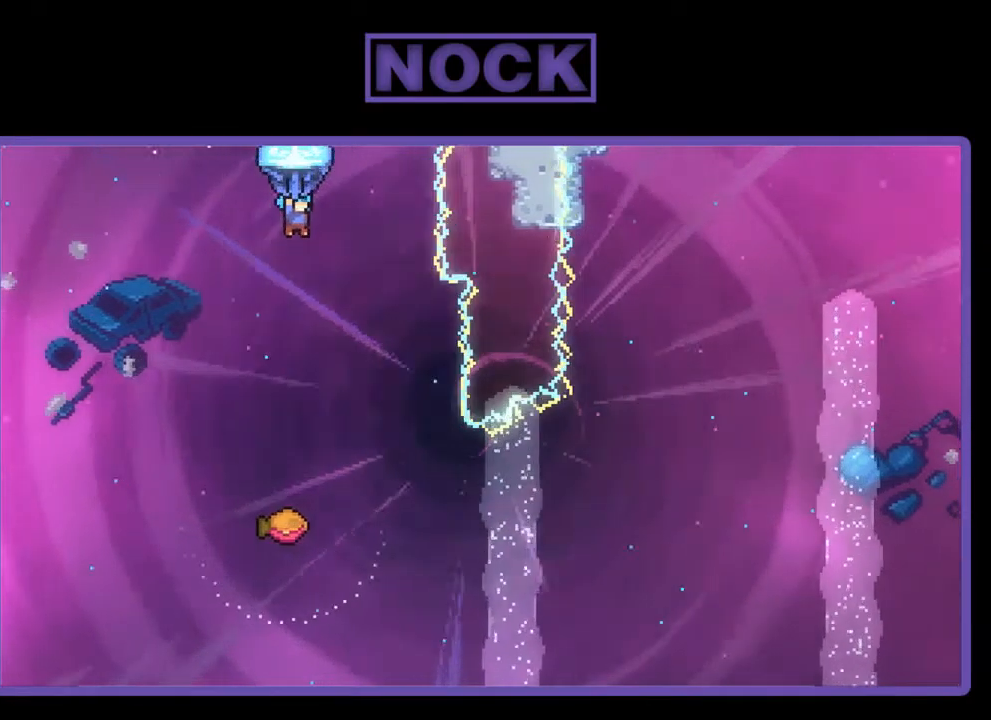
{"buttons": ["R2", "DPAD_RIGHT"], "left_stick": "center", "events": [[184, "DPAD_RIGHT", "down"], [217, "DPAD_DOWN", "up"], [250, "DPAD_RIGHT", "up"], [284, "DPAD_RIGHT", "down"]]}
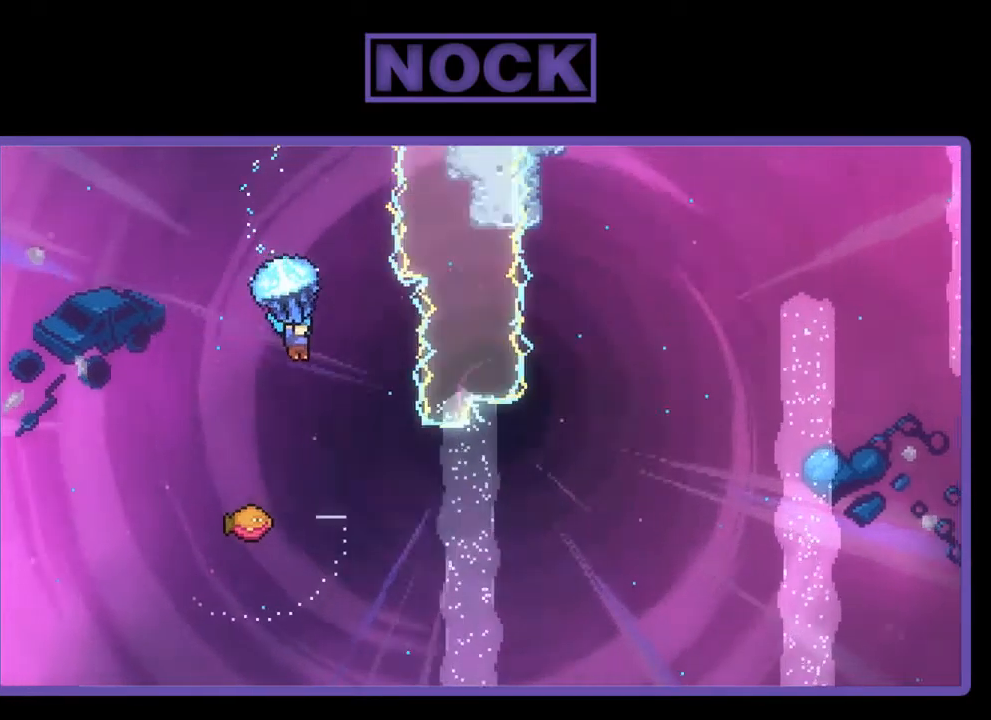
{"buttons": [], "left_stick": "center", "events": [[17, "DPAD_RIGHT", "up"], [184, "DPAD_RIGHT", "down"], [351, "DPAD_RIGHT", "up"], [417, "R2", "up"]]}
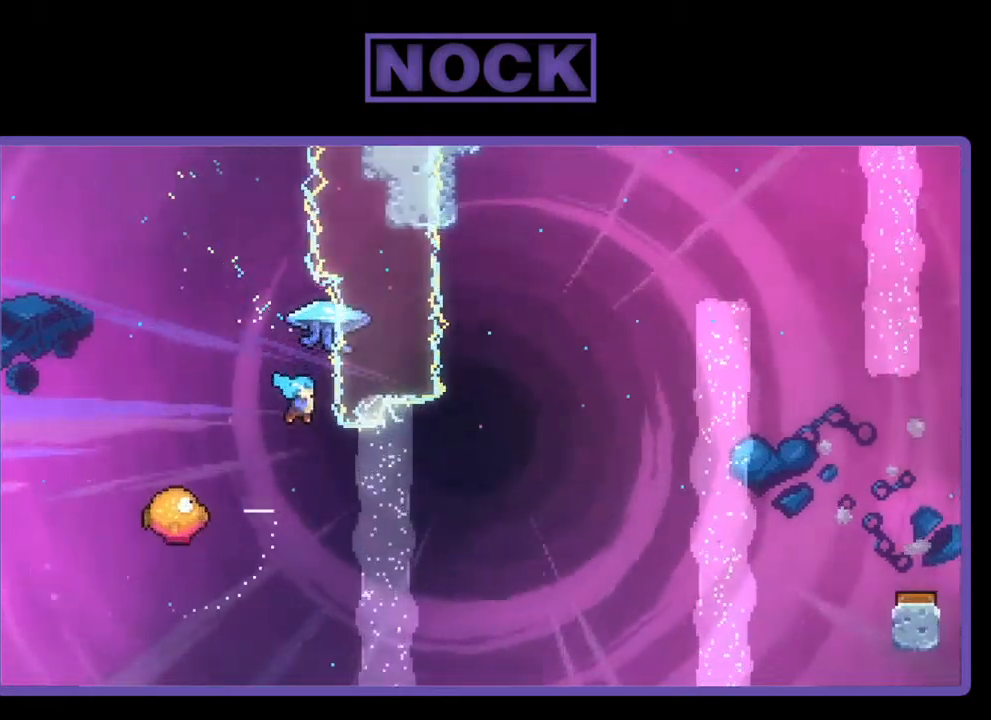
{"buttons": [], "left_stick": "center", "events": [[133, "DPAD_LEFT", "down"], [433, "DPAD_UP", "down"], [467, "DPAD_LEFT", "up"], [500, "DPAD_UP", "up"]]}
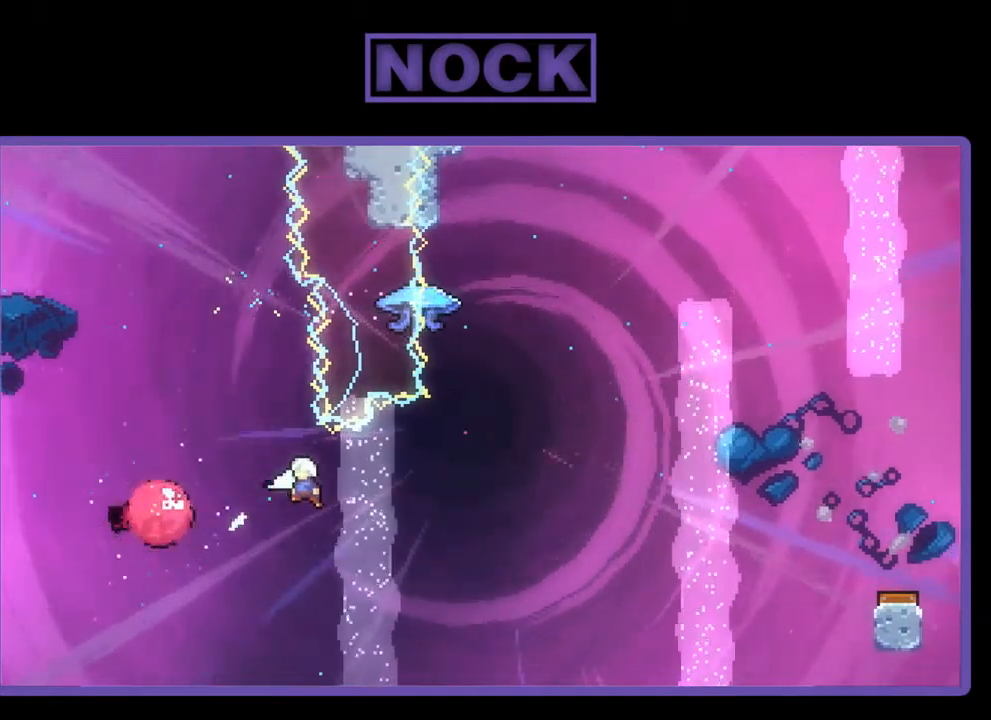
{"buttons": ["CIRCLE", "R2", "DPAD_UP"], "left_stick": "center", "events": [[33, "DPAD_RIGHT", "down"], [133, "R2", "down"], [333, "DPAD_RIGHT", "up"], [333, "DPAD_UP", "down"], [367, "CIRCLE", "down"]]}
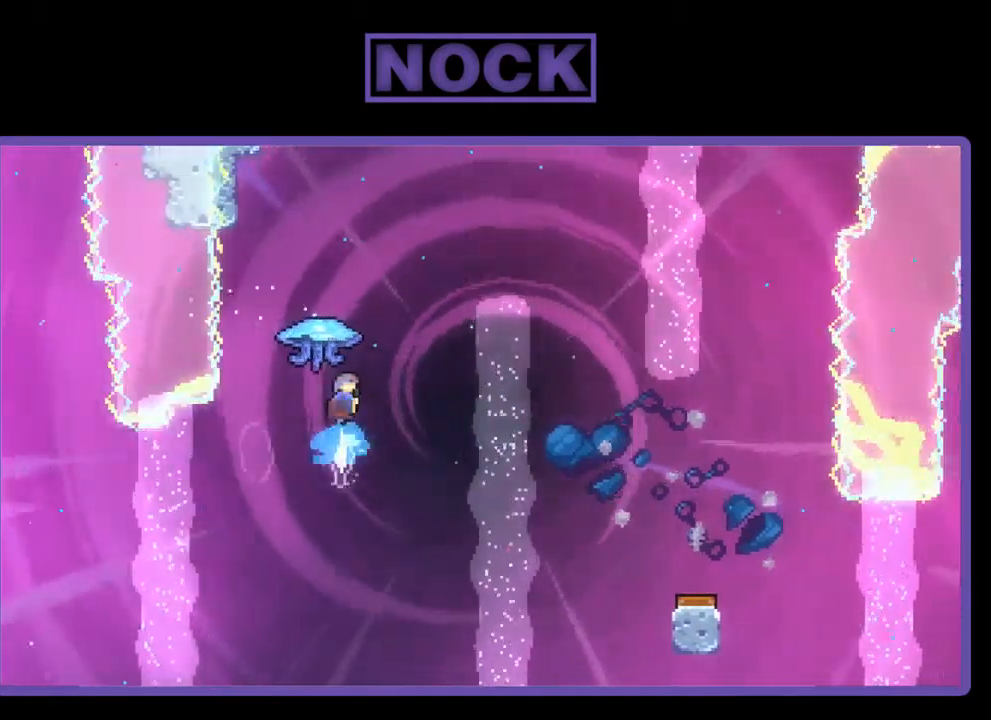
{"buttons": ["R2", "DPAD_RIGHT"], "left_stick": "center", "events": [[133, "CIRCLE", "up"], [167, "DPAD_RIGHT", "down"], [233, "DPAD_UP", "up"]]}
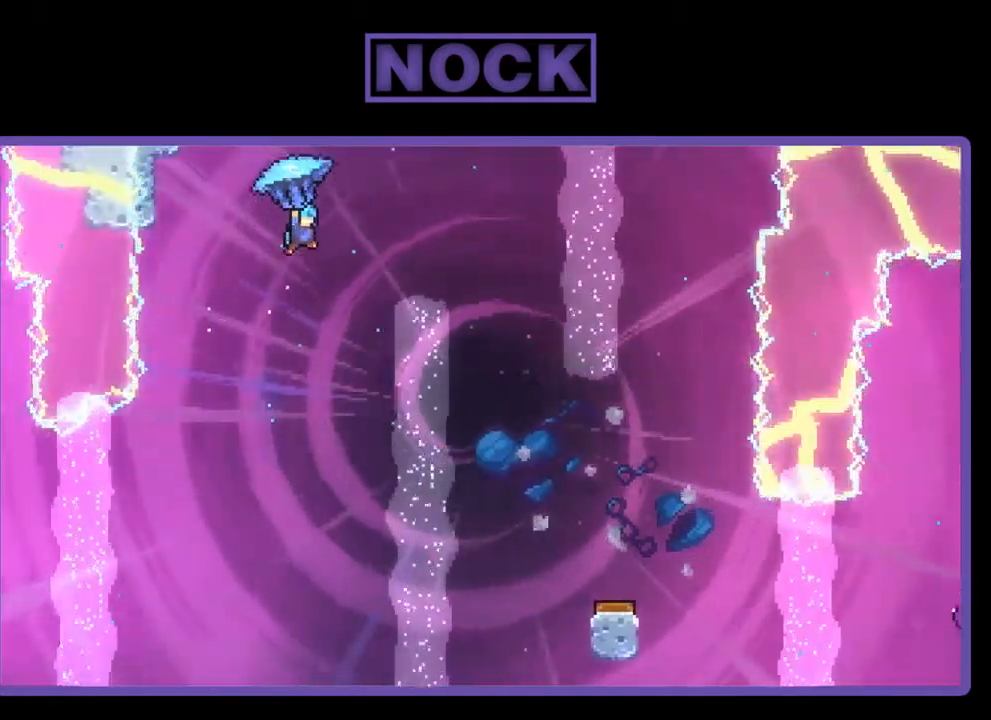
{"buttons": ["R2", "DPAD_DOWN", "DPAD_RIGHT"], "left_stick": "center", "events": [[500, "DPAD_DOWN", "down"]]}
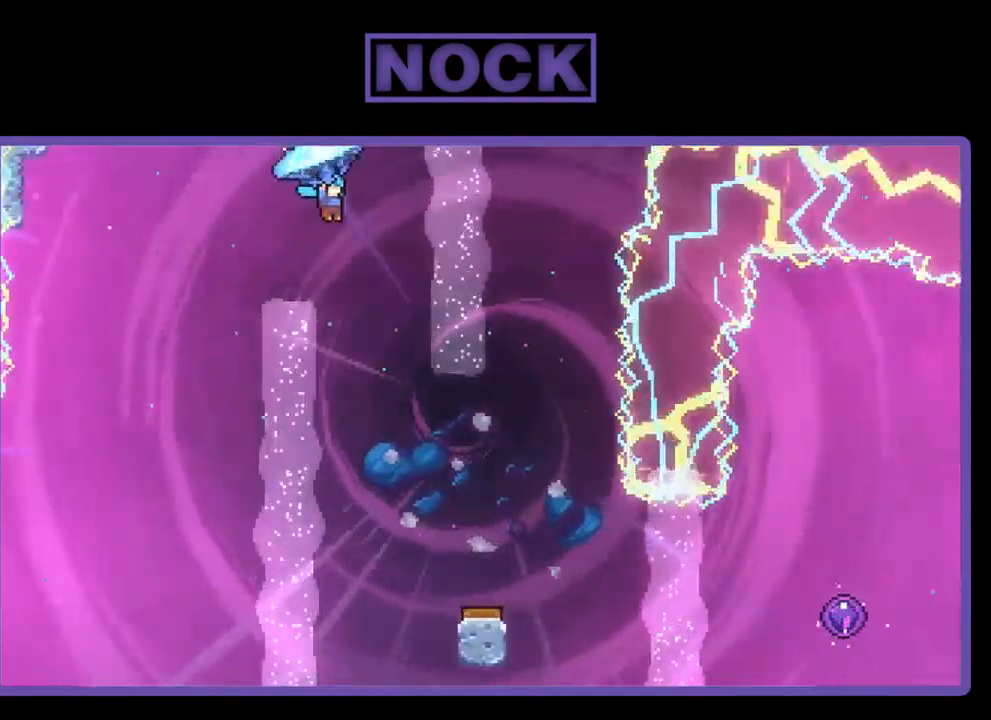
{"buttons": ["R2", "DPAD_DOWN"], "left_stick": "center", "events": [[67, "DPAD_RIGHT", "up"]]}
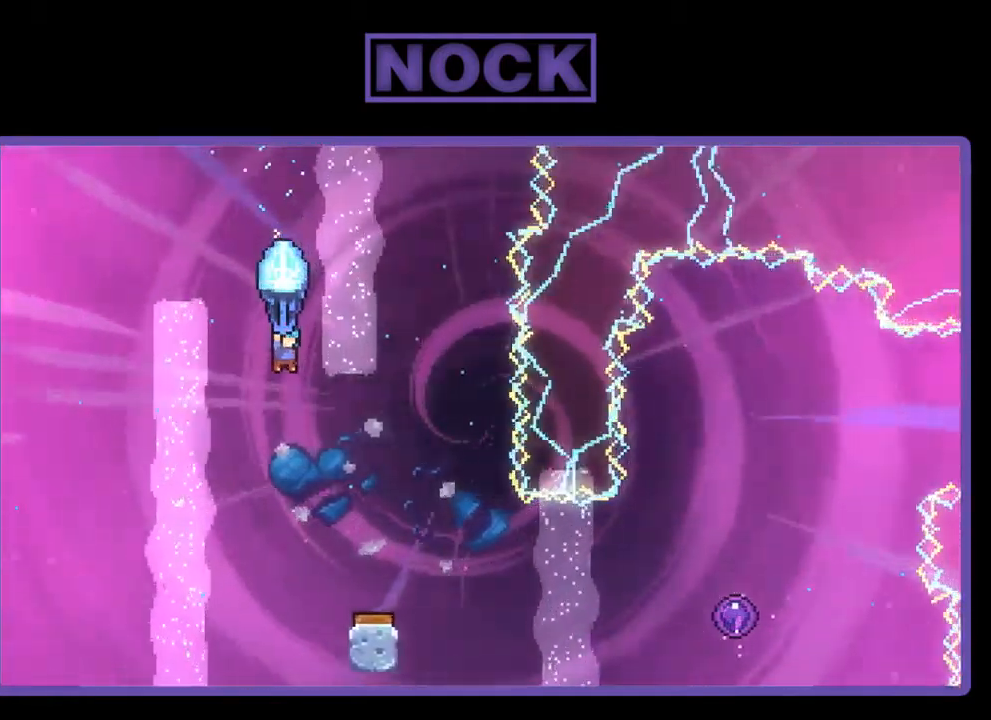
{"buttons": ["R2", "DPAD_RIGHT"], "left_stick": "center", "events": [[267, "DPAD_DOWN", "up"], [267, "DPAD_RIGHT", "down"]]}
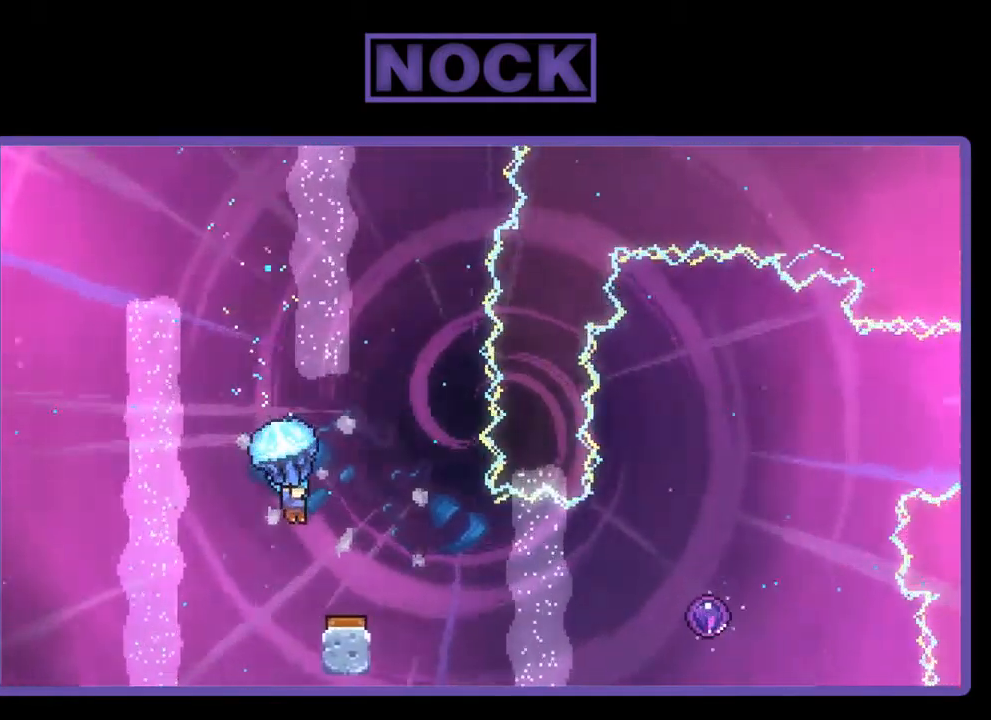
{"buttons": ["R2"], "left_stick": "center", "events": [[33, "DPAD_RIGHT", "up"], [267, "DPAD_RIGHT", "down"], [400, "DPAD_RIGHT", "up"]]}
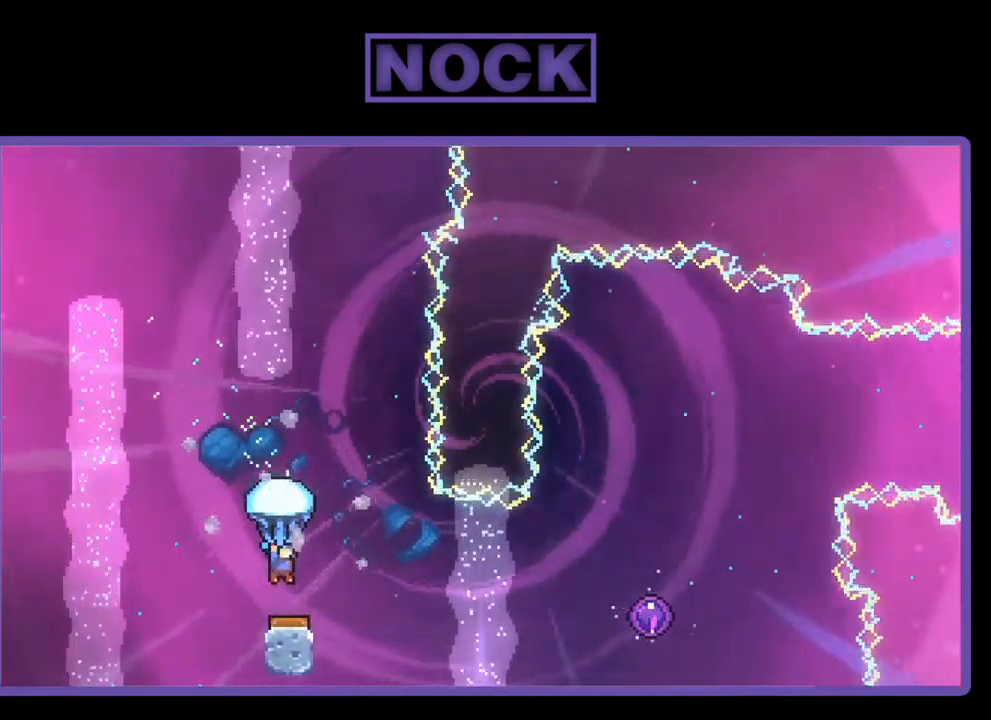
{"buttons": ["R2", "DPAD_RIGHT"], "left_stick": "center", "events": [[200, "DPAD_RIGHT", "down"]]}
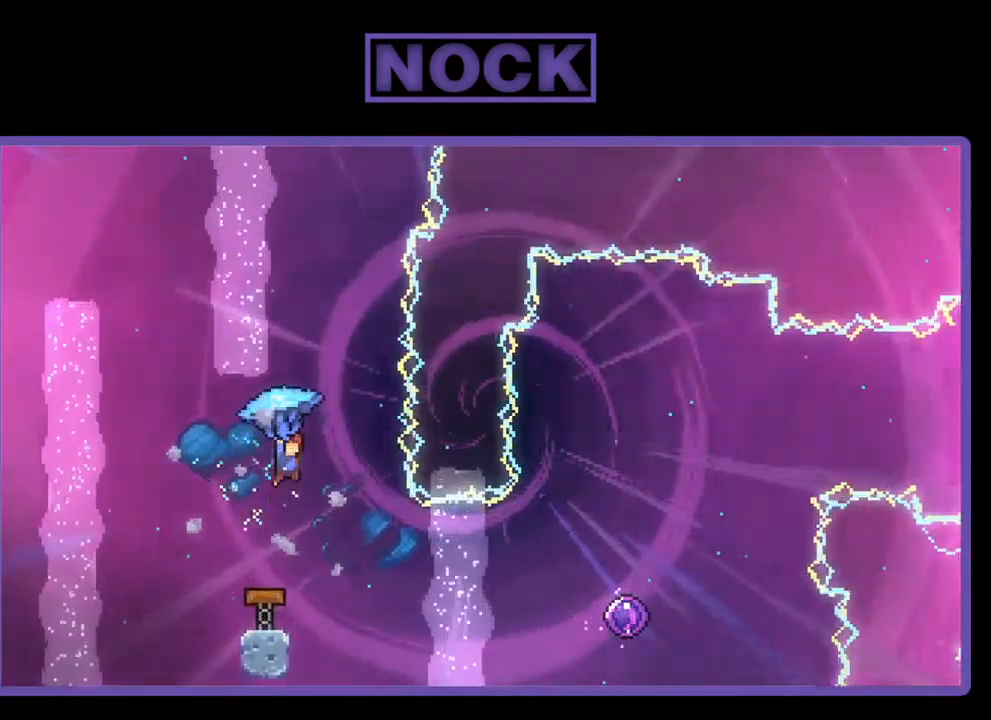
{"buttons": [], "left_stick": "center", "events": [[67, "DPAD_RIGHT", "up"], [300, "DPAD_RIGHT", "down"], [433, "DPAD_RIGHT", "up"], [433, "R2", "up"]]}
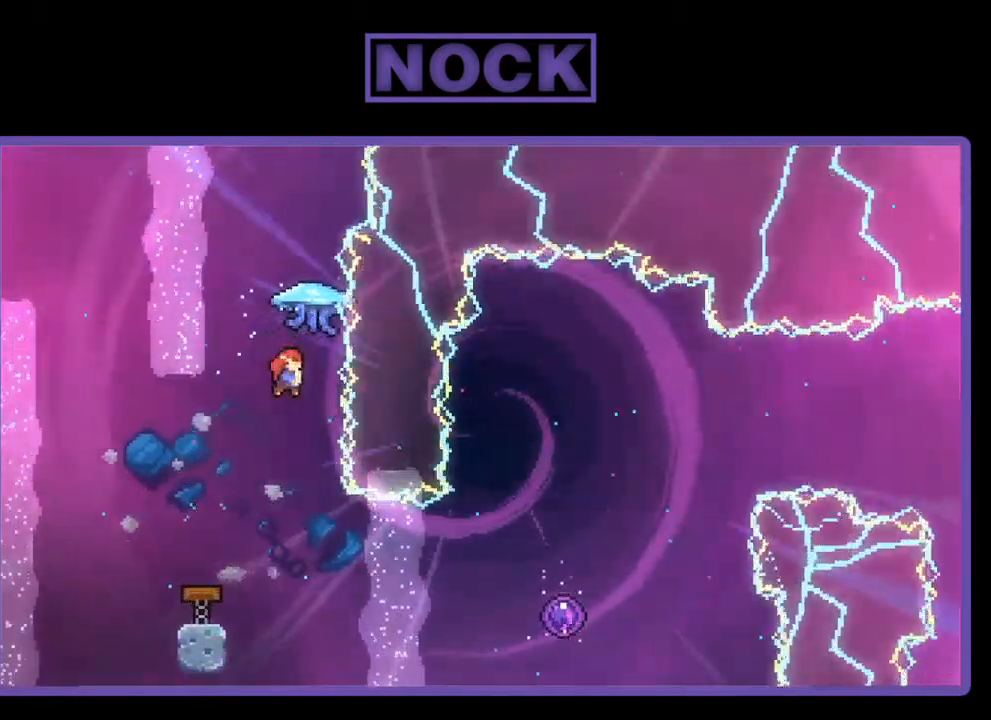
{"buttons": ["R2", "DPAD_RIGHT"], "left_stick": "center", "events": [[300, "DPAD_RIGHT", "down"], [367, "R2", "down"]]}
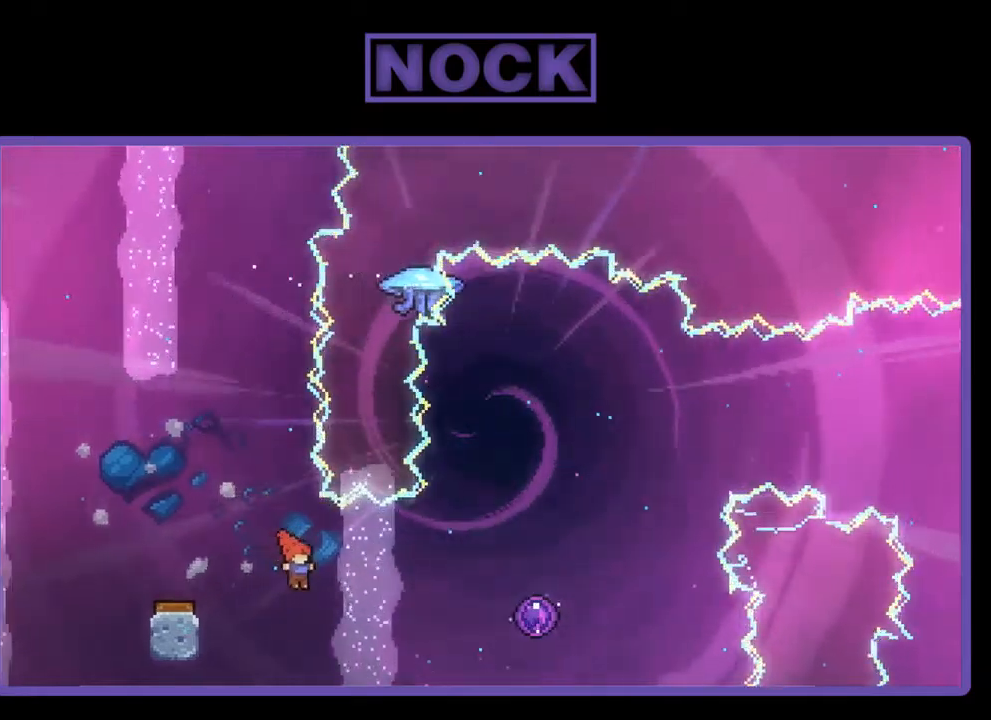
{"buttons": ["R2", "DPAD_RIGHT"], "left_stick": "center", "events": [[67, "CIRCLE", "down"], [467, "CIRCLE", "up"]]}
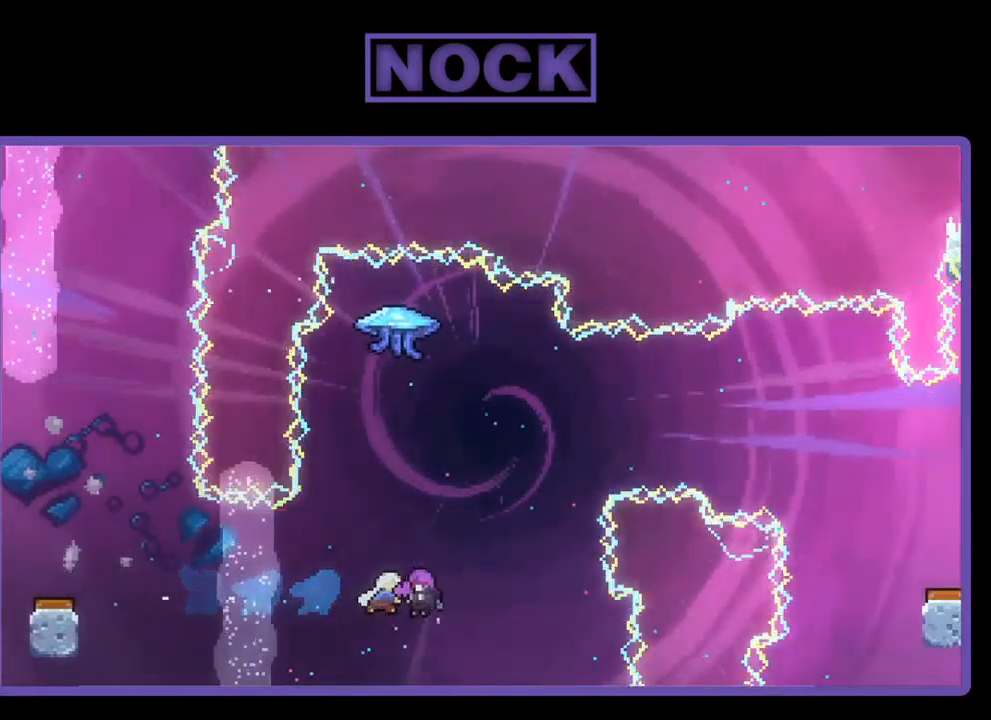
{"buttons": [], "left_stick": "center", "events": [[67, "DPAD_RIGHT", "up"], [334, "R2", "up"]]}
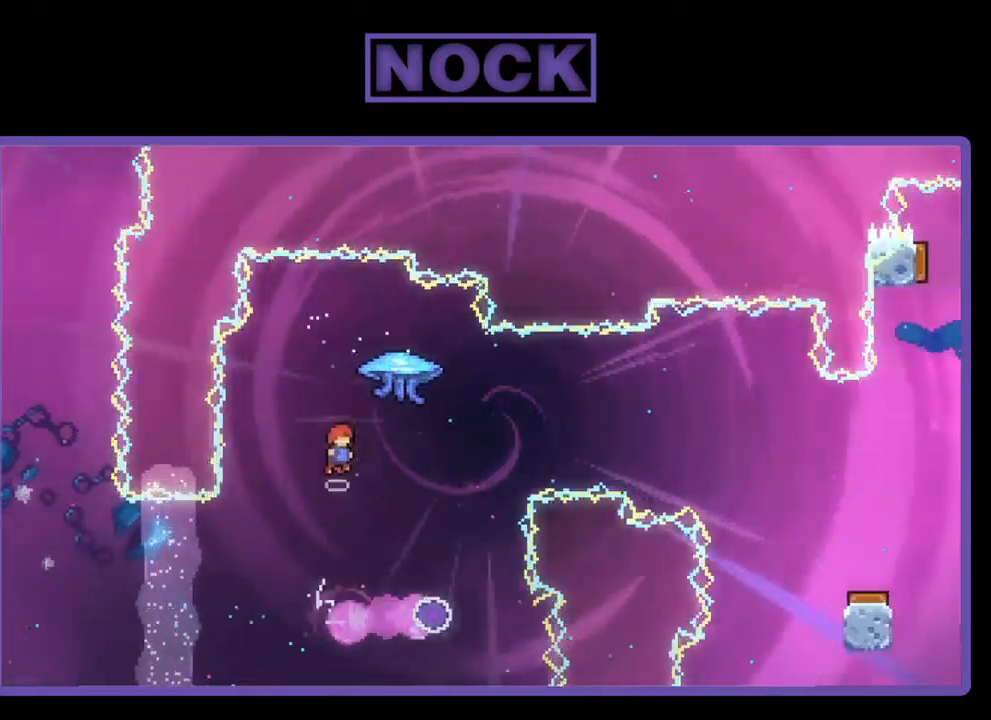
{"buttons": ["DPAD_RIGHT"], "left_stick": "center", "events": [[434, "DPAD_RIGHT", "down"]]}